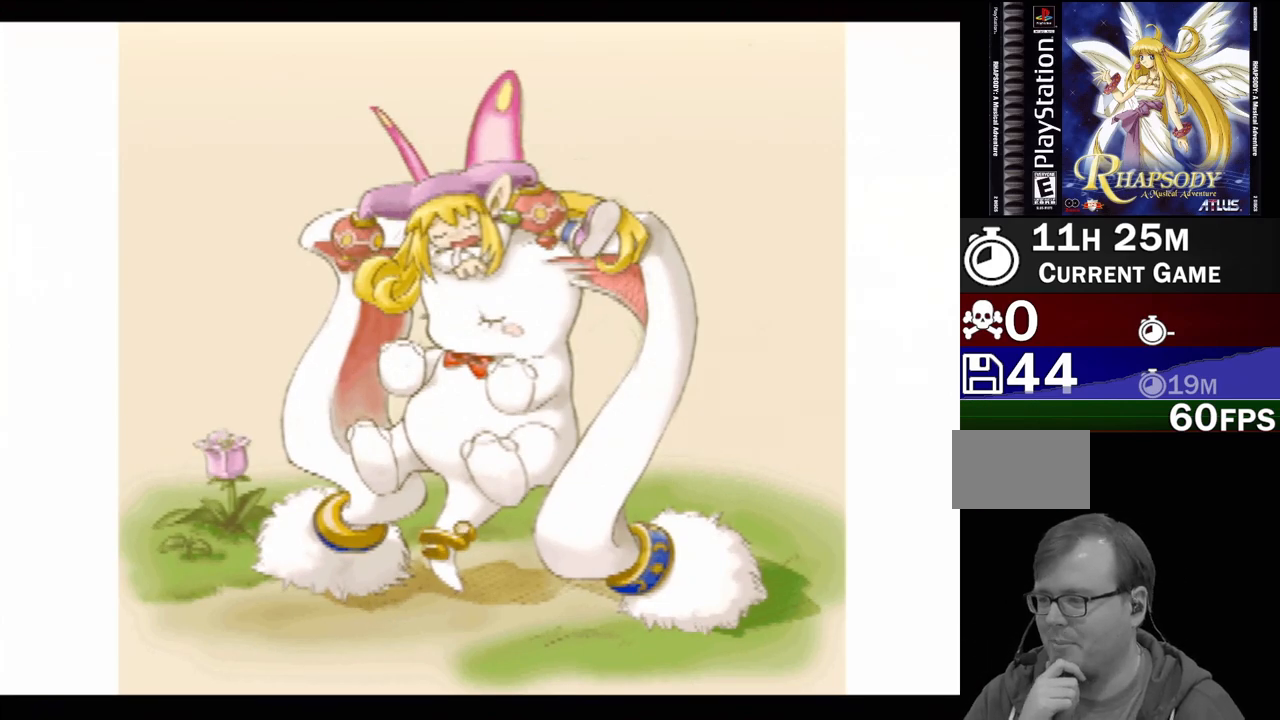
Gameplay with a controller (PlayStation layout); each line is a JSON object with the inputs held at the frame after it. "events" lists button and stick changes between this image and that frame as [ms after this image, input, new state], when the widget could be followed in between. Not read: L3 R3.
{"buttons": [], "events": [[17, "R1", "down"], [233, "R1", "up"]]}
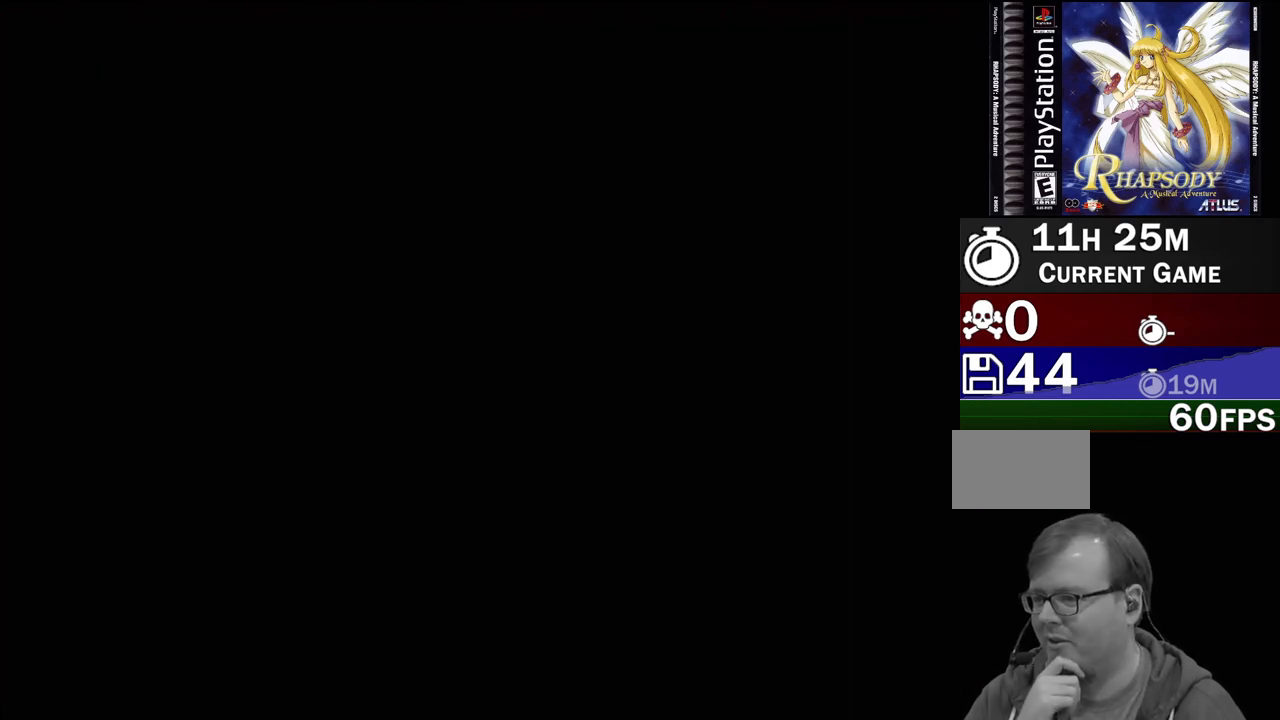
{"buttons": [], "events": []}
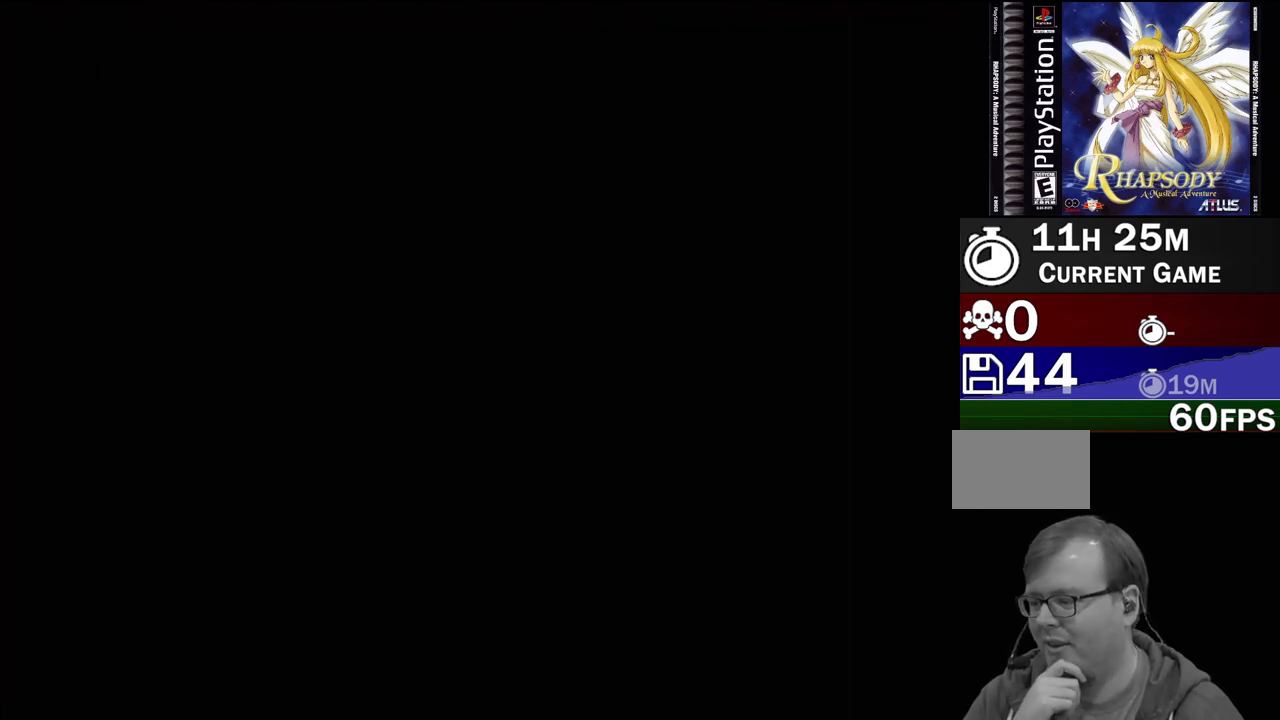
{"buttons": [], "events": []}
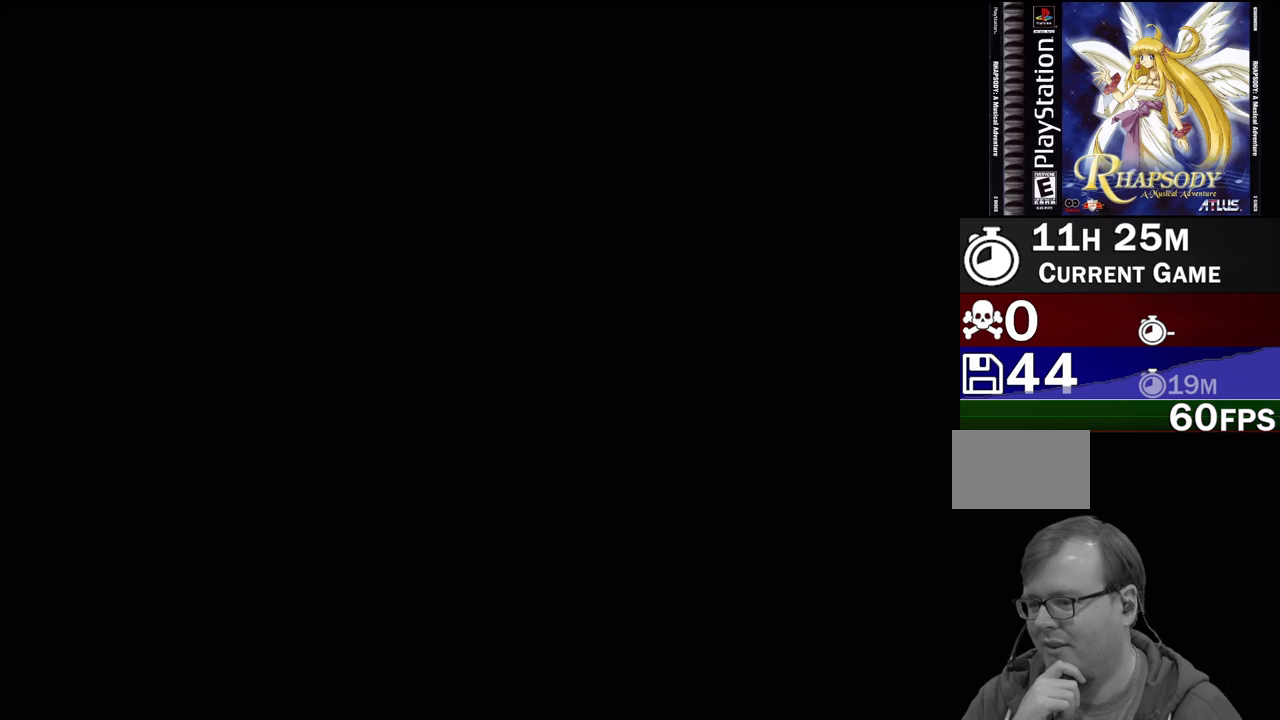
{"buttons": [], "events": []}
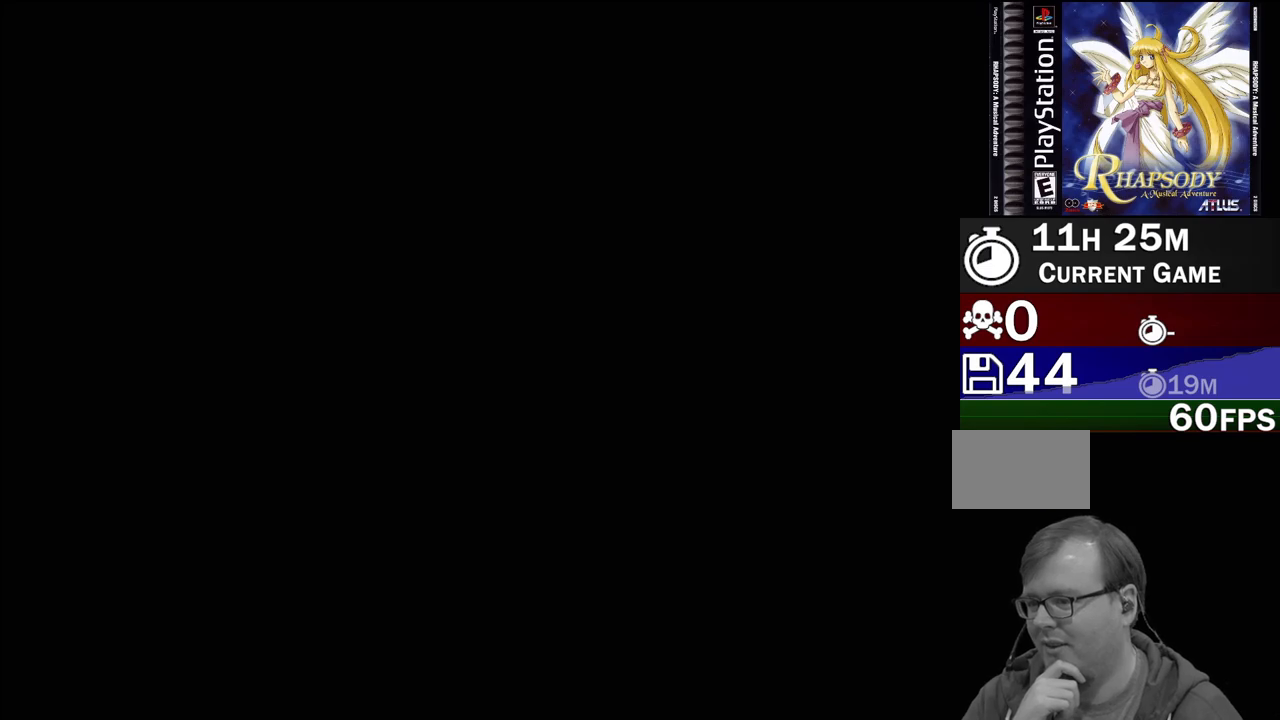
{"buttons": [], "events": []}
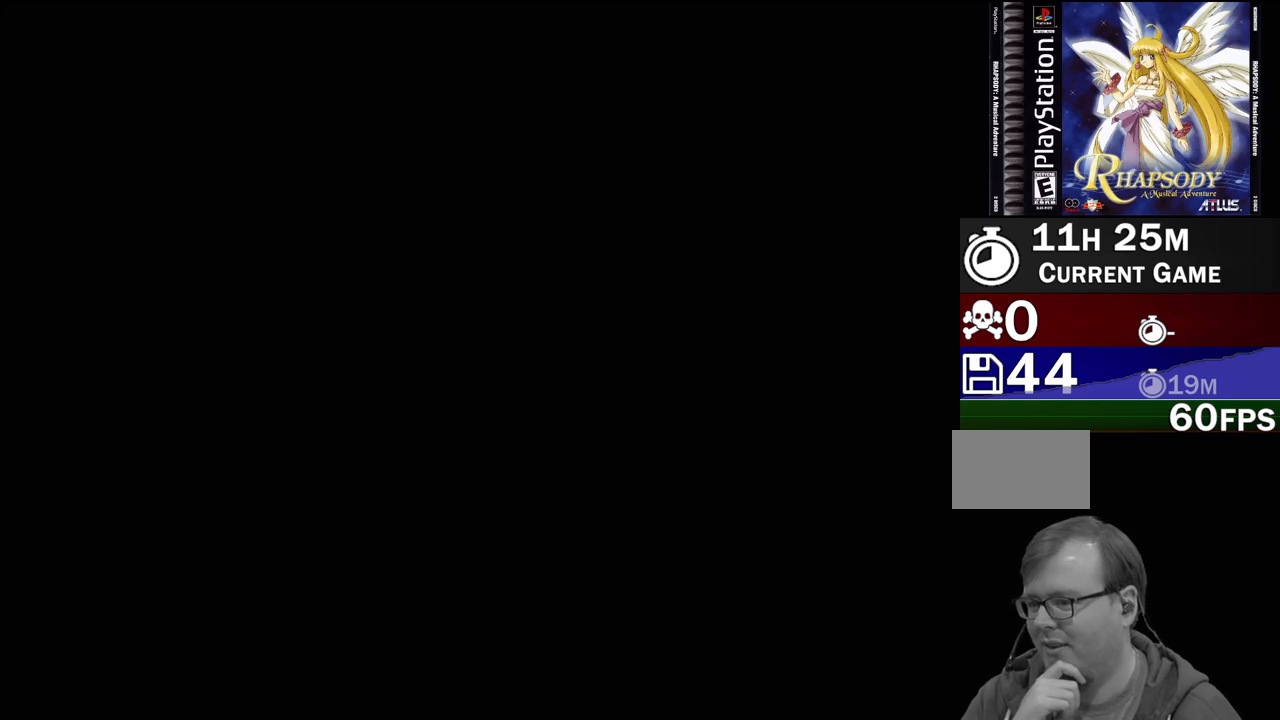
{"buttons": [], "events": []}
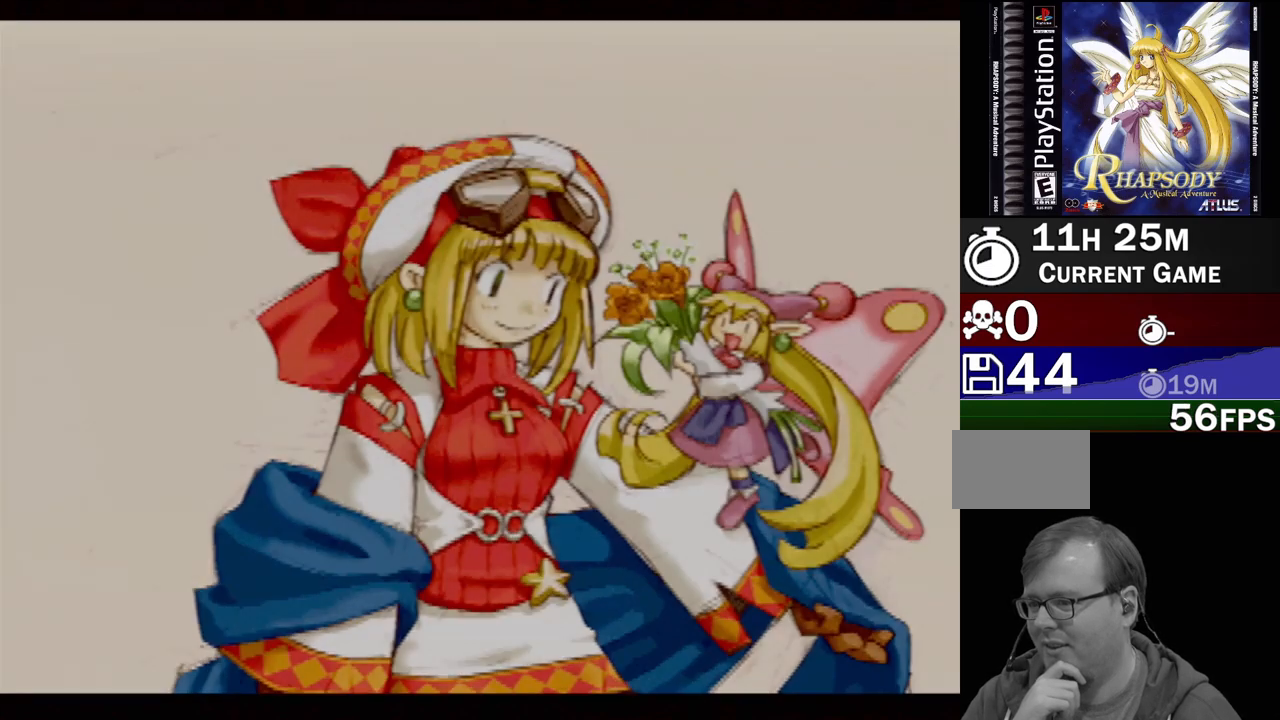
{"buttons": [], "events": []}
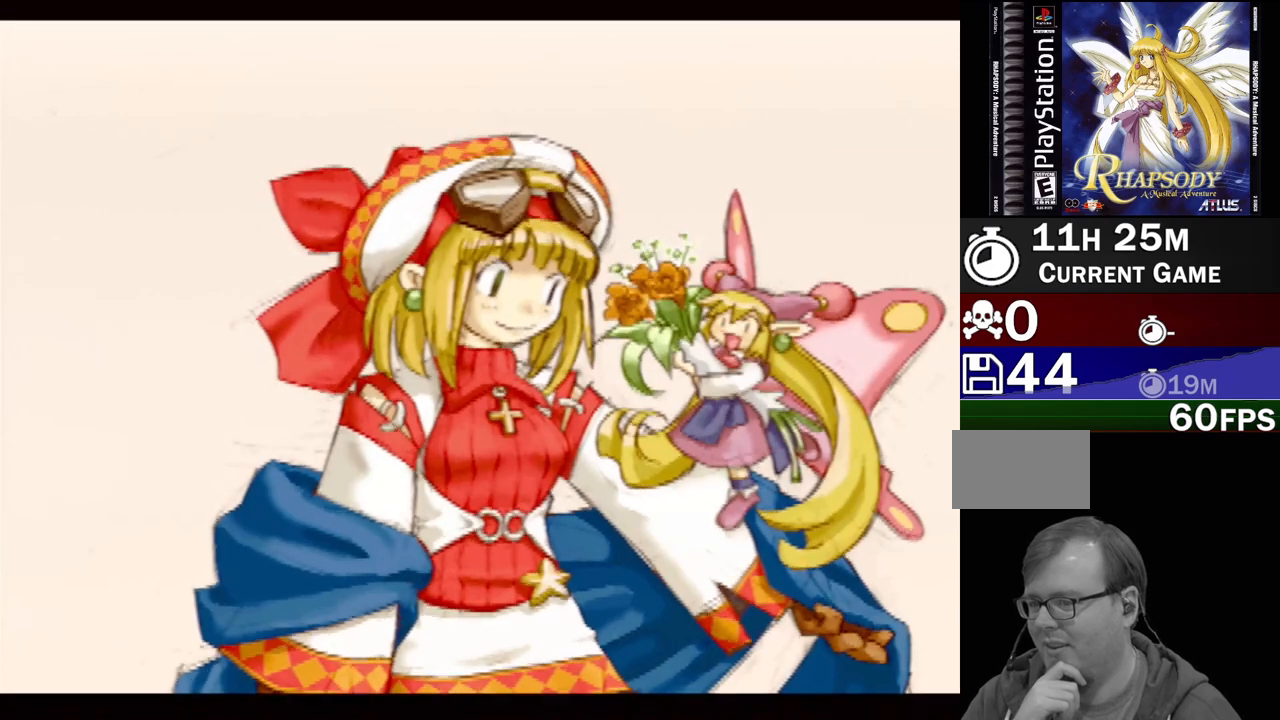
{"buttons": [], "events": []}
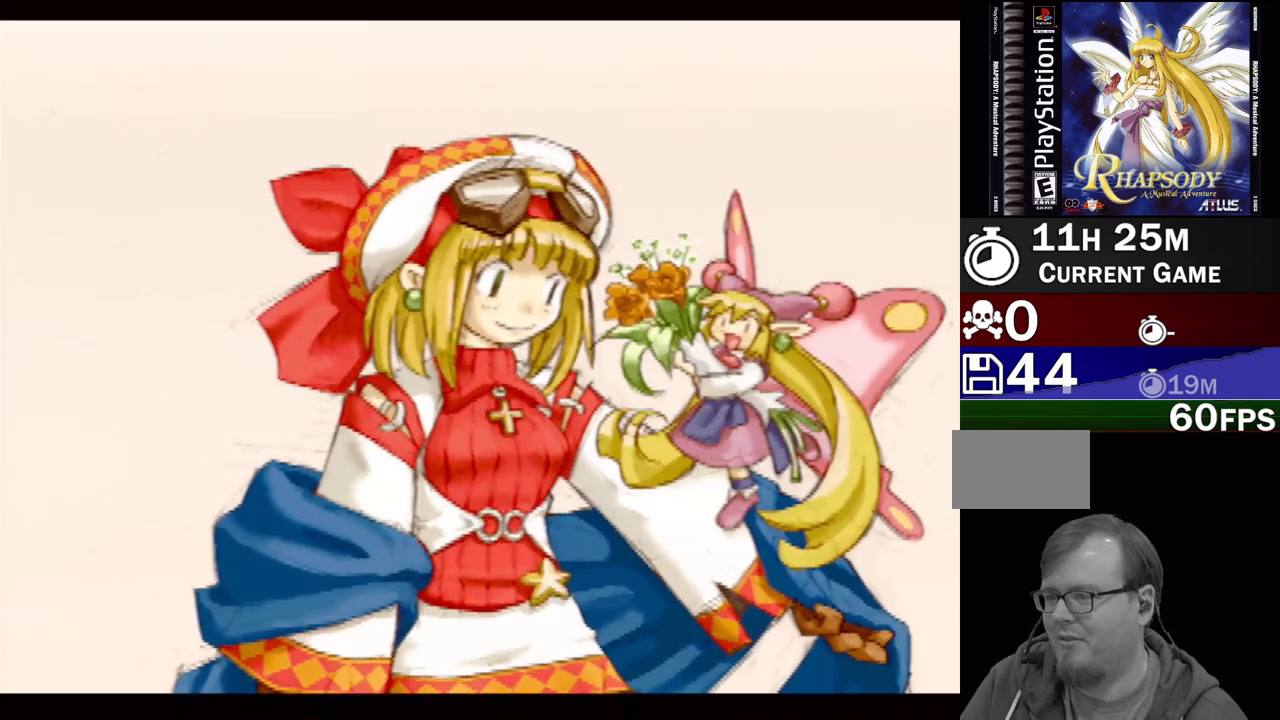
{"buttons": [], "events": []}
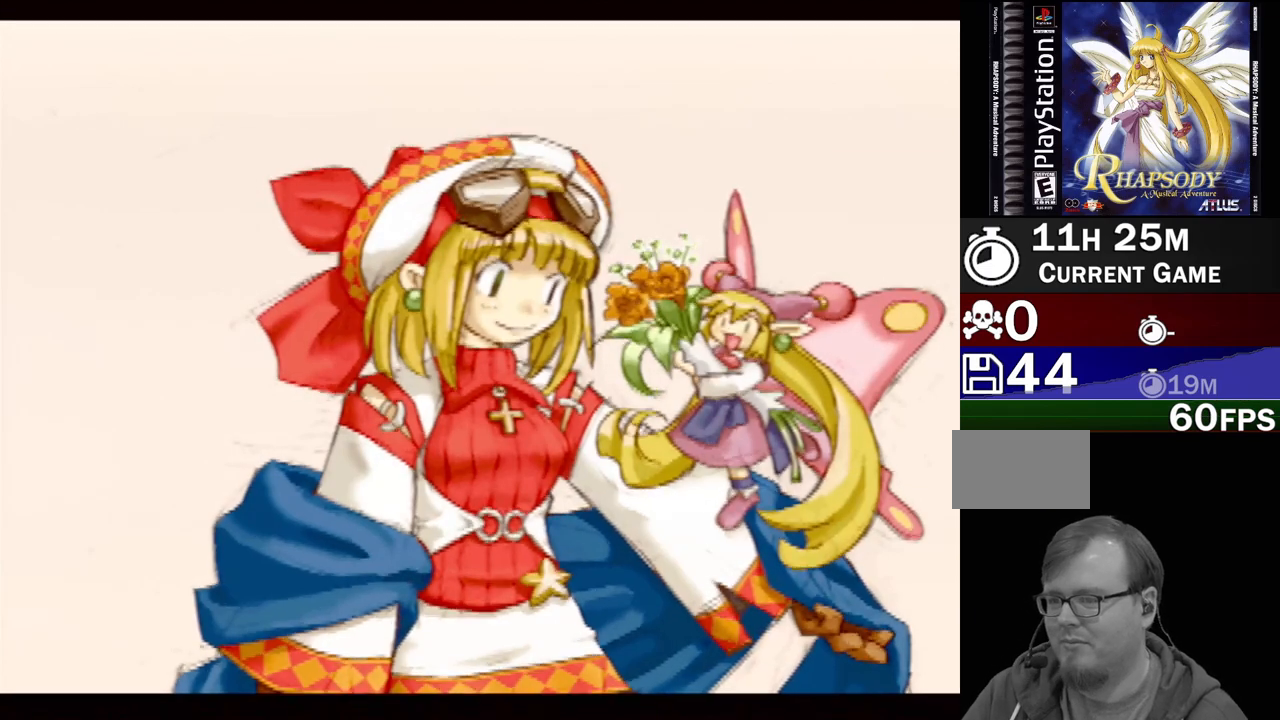
{"buttons": [], "events": [[67, "DPAD_DOWN", "down"], [250, "DPAD_DOWN", "up"]]}
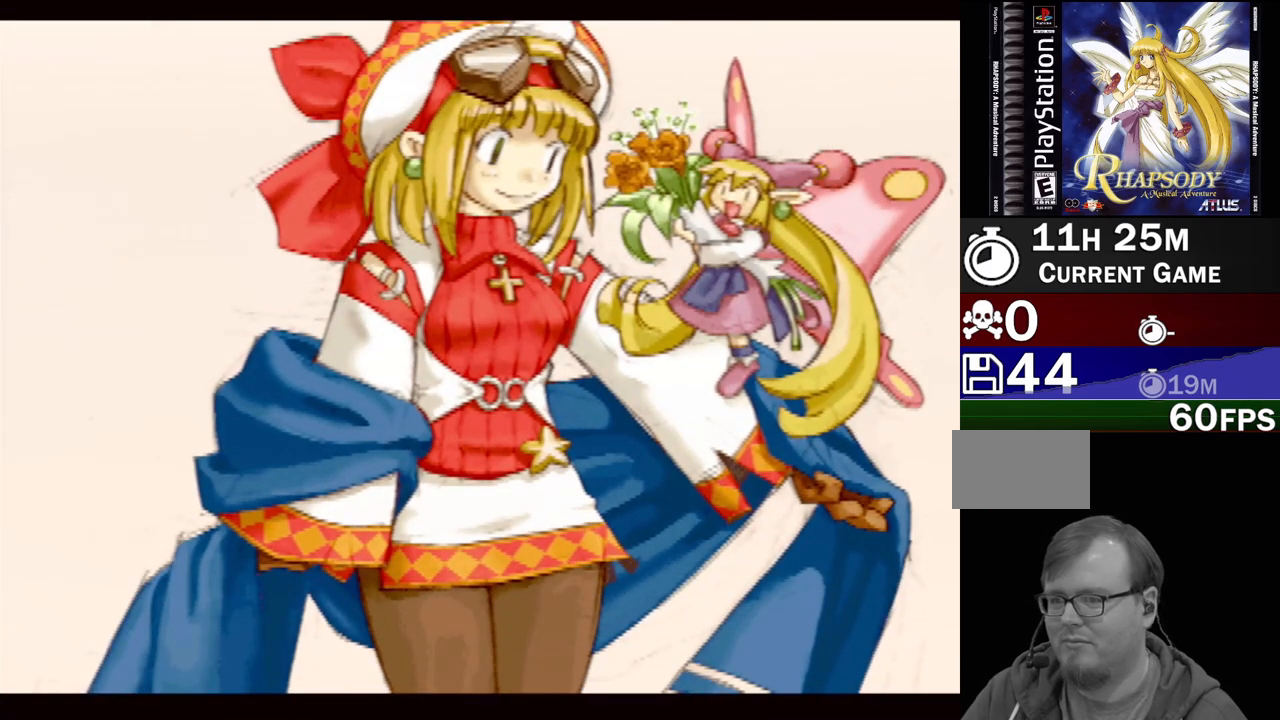
{"buttons": [], "events": []}
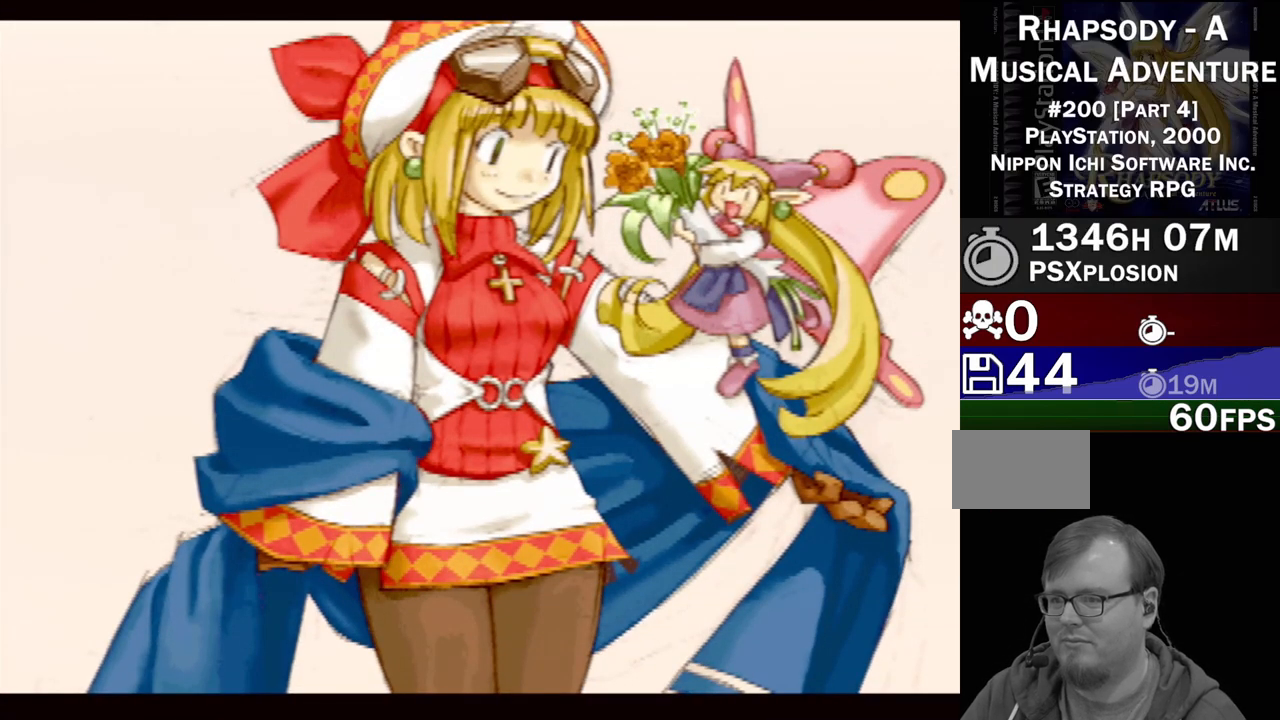
{"buttons": ["DPAD_DOWN"], "events": [[250, "DPAD_DOWN", "down"]]}
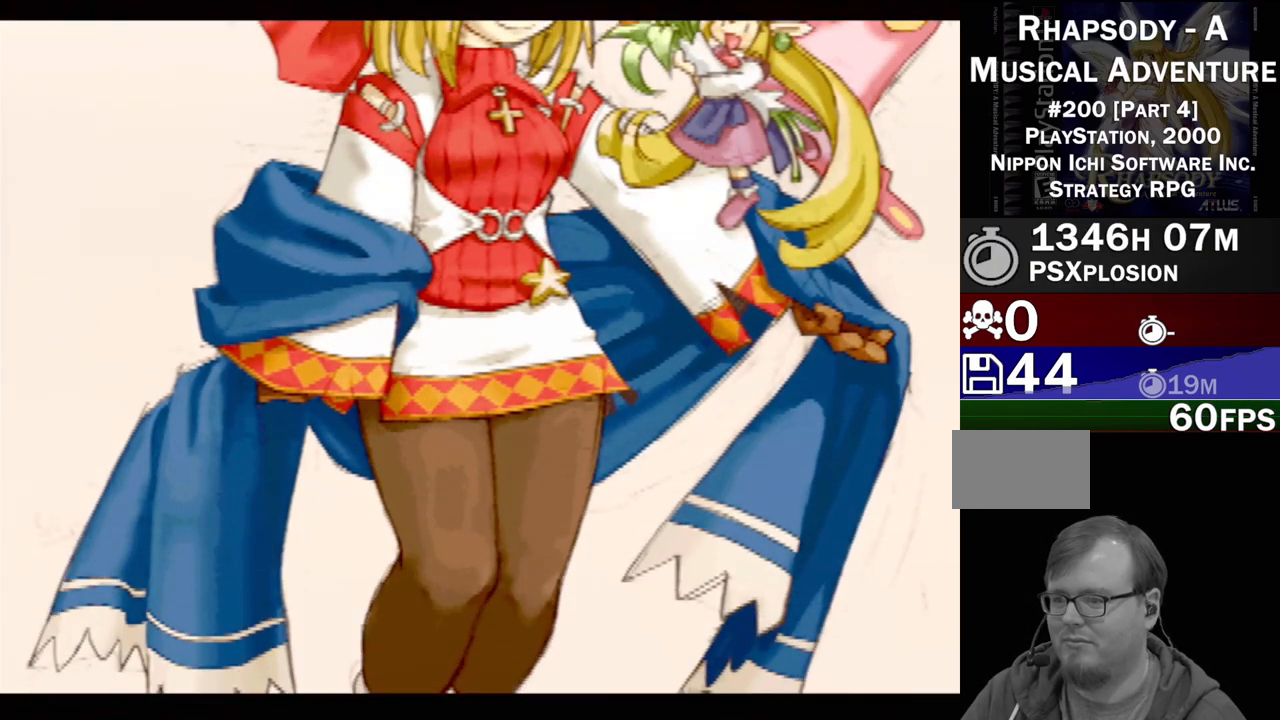
{"buttons": ["DPAD_DOWN"], "events": [[217, "DPAD_DOWN", "up"], [417, "DPAD_DOWN", "down"]]}
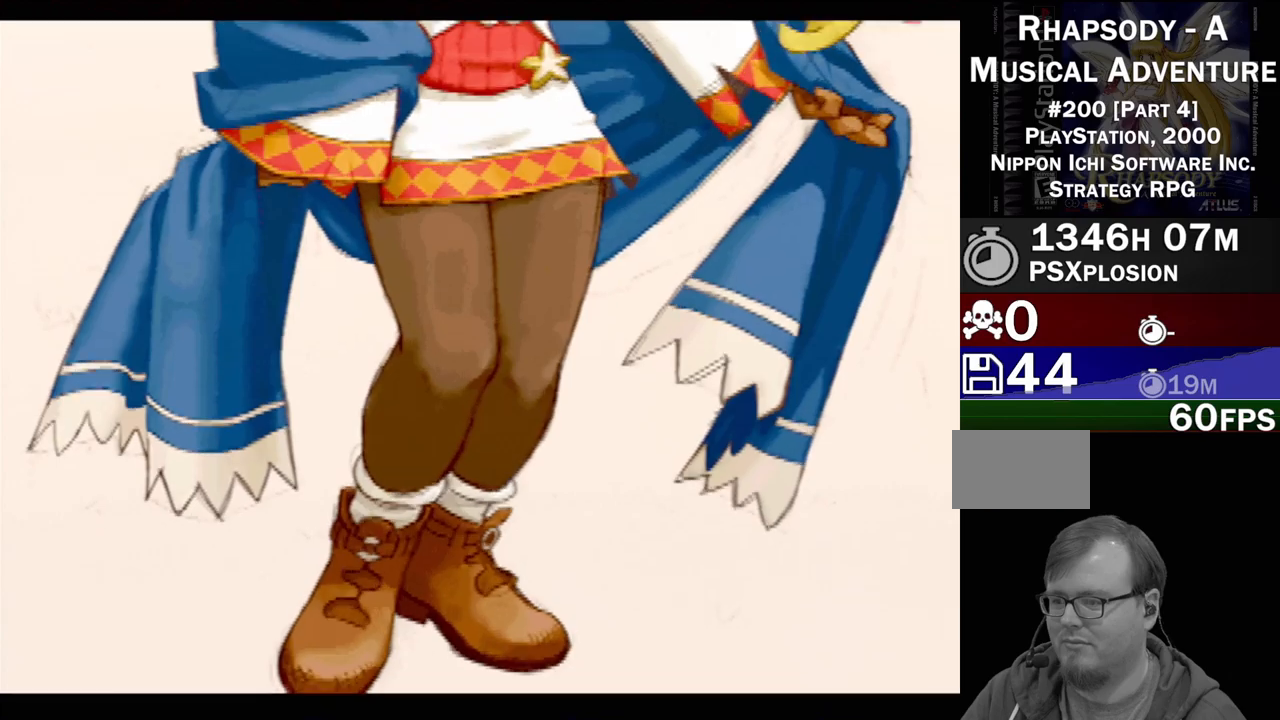
{"buttons": [], "events": [[67, "DPAD_DOWN", "up"]]}